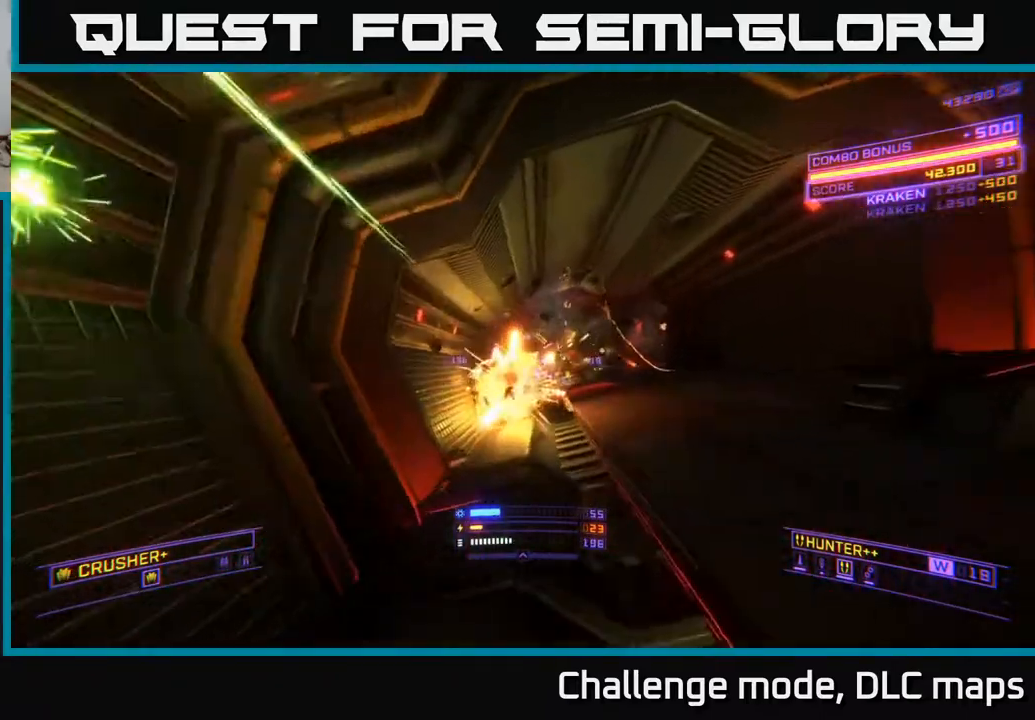
Gameplay with a controller (Xbox layout); each line is a JSON object with the inputs held at the frame after it. "events" lists button and stick changes between this image and that frame as [ms after this image, input, new state], when the widget could be followed in between.
{"buttons": ["A"], "left_stick": "right", "right_stick": "left", "events": [[67, "A", "up"], [150, "right_stick", "up-left"], [200, "left_stick", "right"], [217, "R2", "down"], [217, "right_stick", "up-right"], [300, "right_stick", "down-right"], [317, "R2", "up"], [383, "A", "down"], [383, "right_stick", "down-left"], [483, "right_stick", "left"]]}
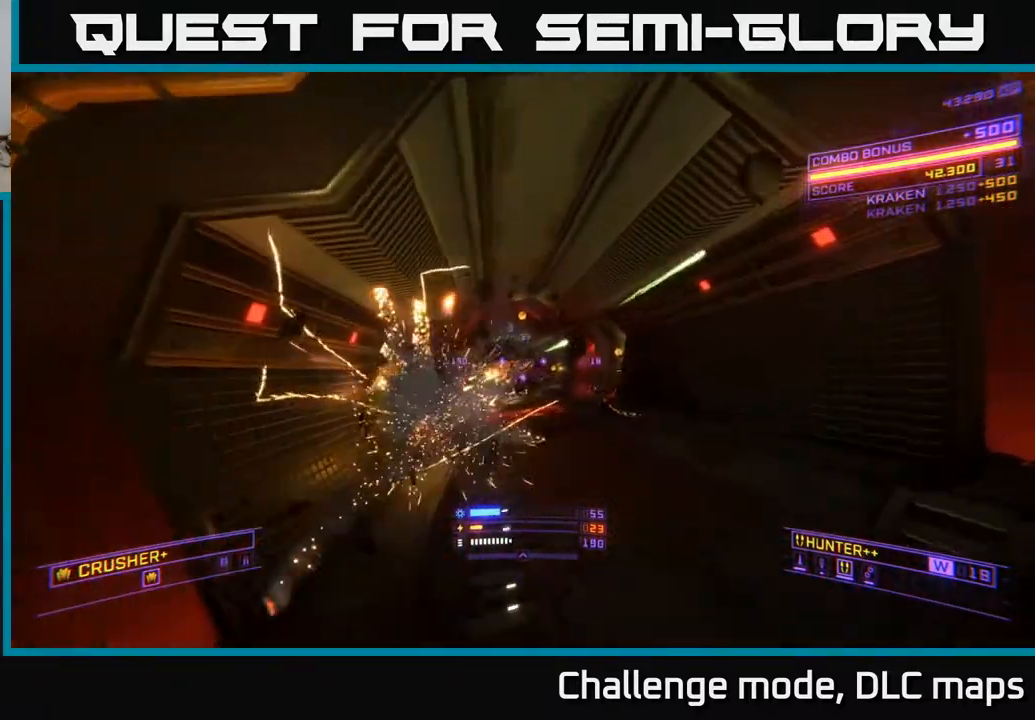
{"buttons": ["X"], "left_stick": "up", "right_stick": "center", "events": [[17, "L2", "down"], [50, "A", "up"], [100, "right_stick", "center"], [150, "L2", "up"], [267, "X", "down"], [433, "left_stick", "up"]]}
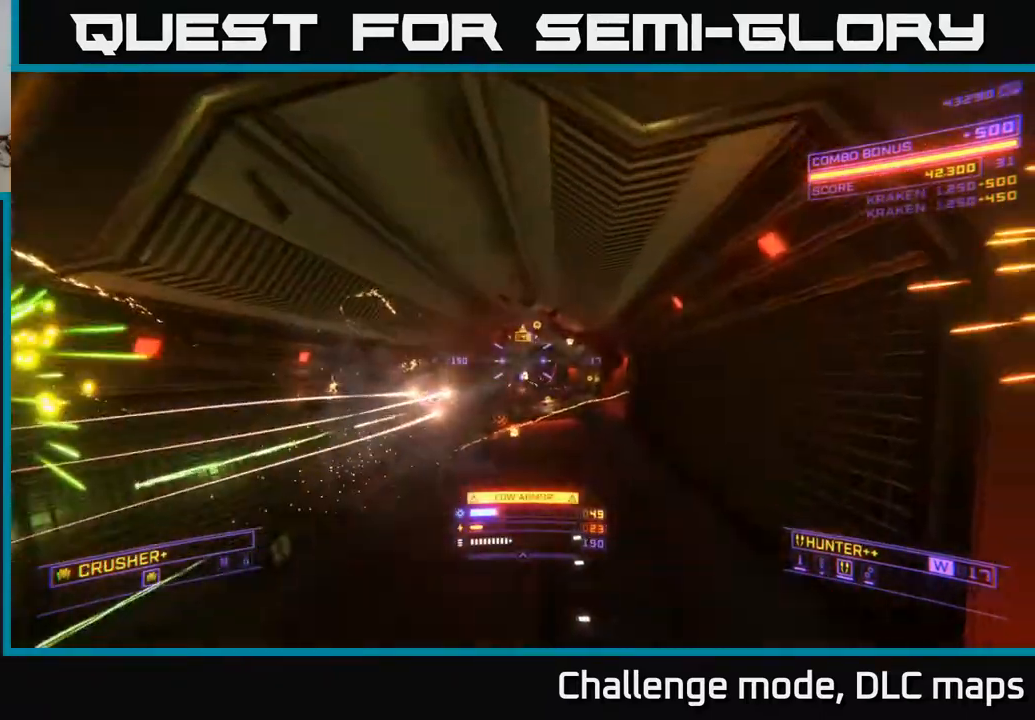
{"buttons": [], "left_stick": "left", "right_stick": "center", "events": [[67, "left_stick", "up-left"], [200, "left_stick", "left"], [267, "X", "up"], [283, "right_stick", "up"], [300, "R2", "down"], [367, "R2", "up"], [383, "right_stick", "center"]]}
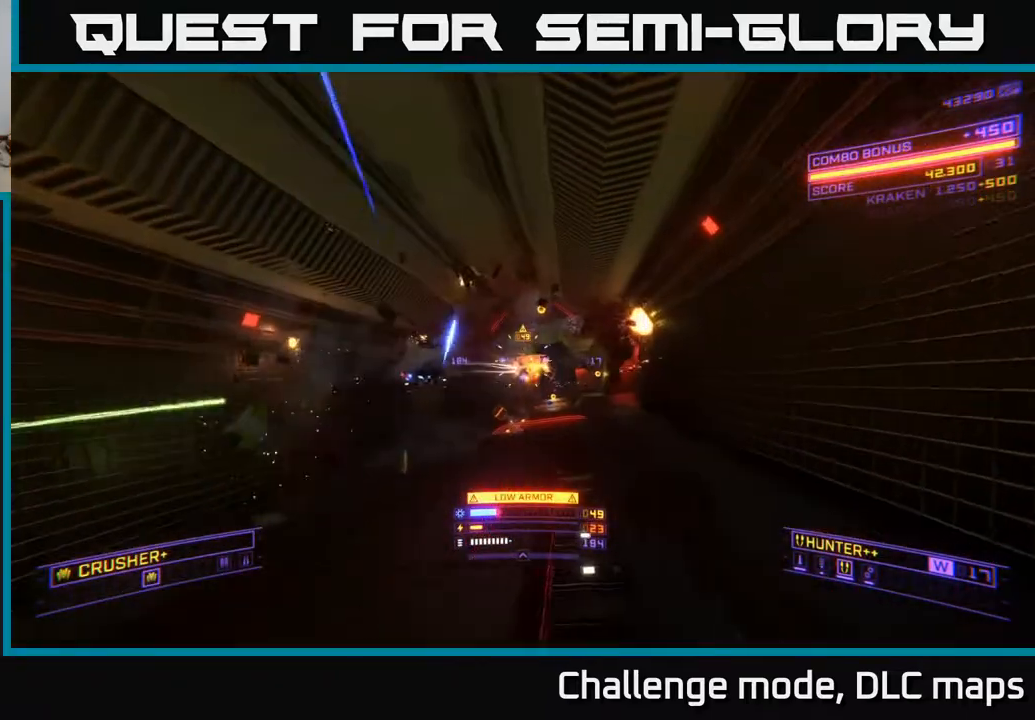
{"buttons": ["A"], "left_stick": "up-right", "right_stick": "down-right", "events": [[33, "right_stick", "left"], [233, "right_stick", "center"], [250, "left_stick", "up-right"], [267, "R2", "down"], [333, "A", "down"], [333, "R2", "up"], [500, "right_stick", "down-right"]]}
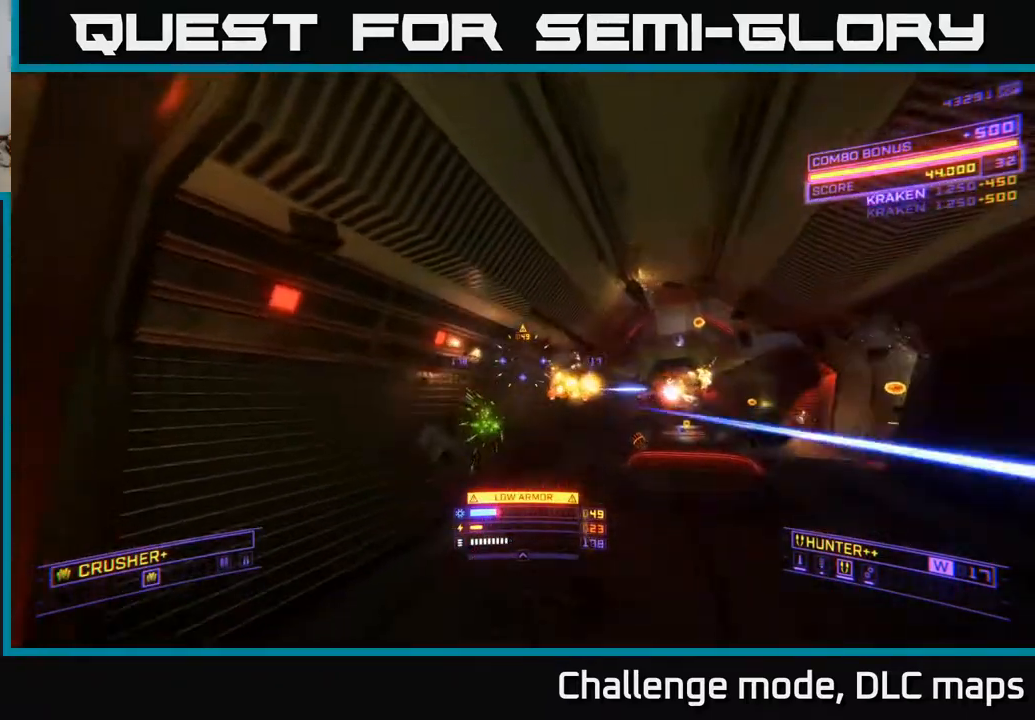
{"buttons": ["X"], "left_stick": "up-right", "right_stick": "center", "events": [[150, "right_stick", "down"], [200, "A", "up"], [233, "left_stick", "center"], [250, "right_stick", "center"], [300, "R2", "down"], [367, "R2", "up"], [433, "X", "down"], [433, "left_stick", "up-right"]]}
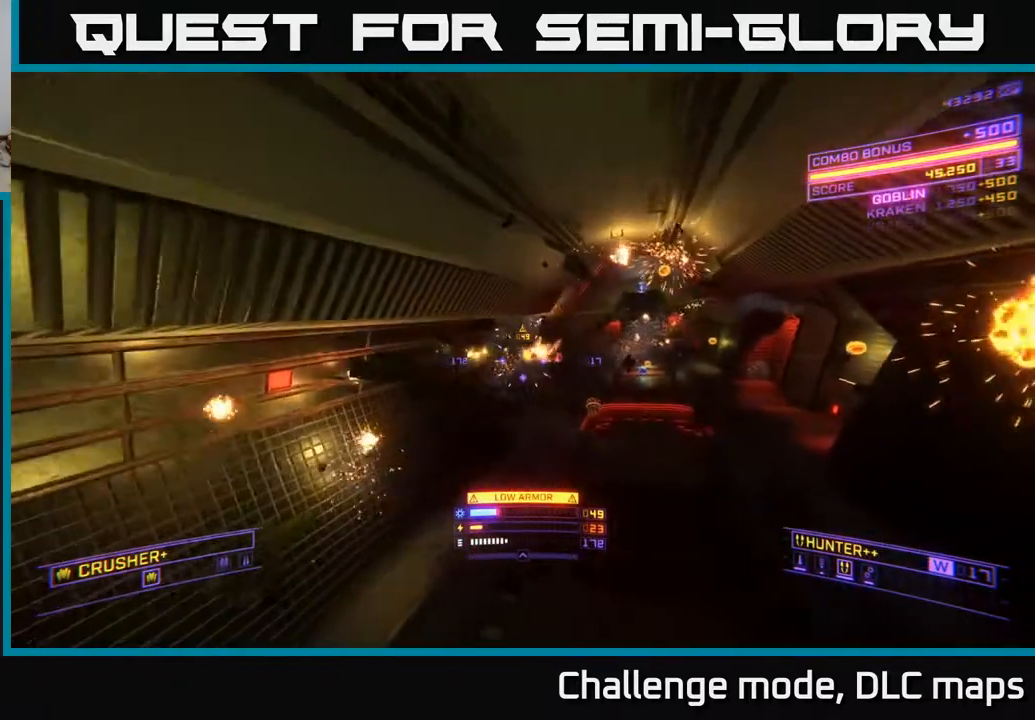
{"buttons": ["L1"], "left_stick": "up", "right_stick": "center", "events": [[67, "left_stick", "up"], [167, "left_stick", "up-left"], [167, "right_stick", "up-right"], [217, "L1", "down"], [250, "X", "up"], [317, "right_stick", "center"], [383, "left_stick", "up"]]}
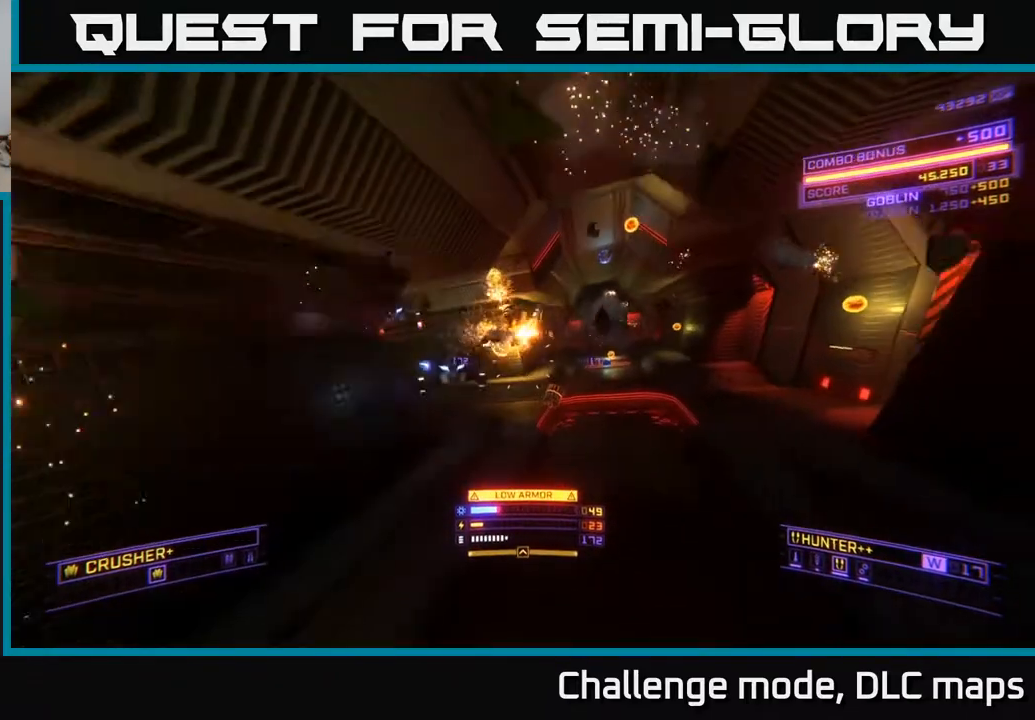
{"buttons": ["L1"], "left_stick": "up", "right_stick": "center", "events": [[17, "right_stick", "right"], [217, "right_stick", "center"]]}
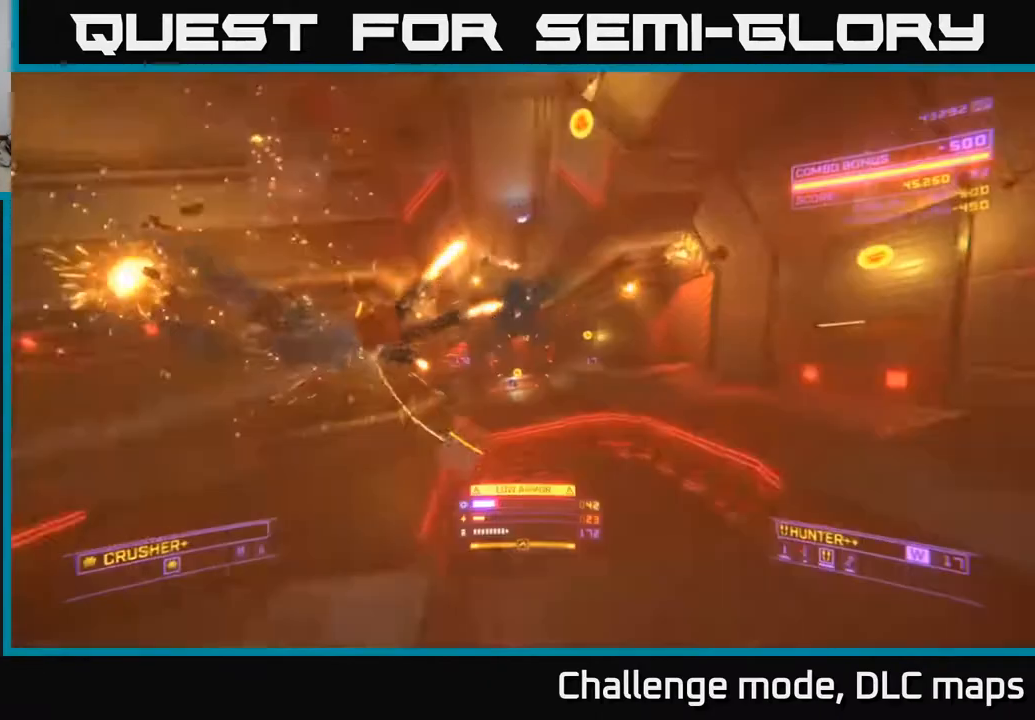
{"buttons": ["A", "L1"], "left_stick": "up", "right_stick": "center", "events": [[17, "right_stick", "up-right"], [133, "right_stick", "center"], [367, "A", "down"]]}
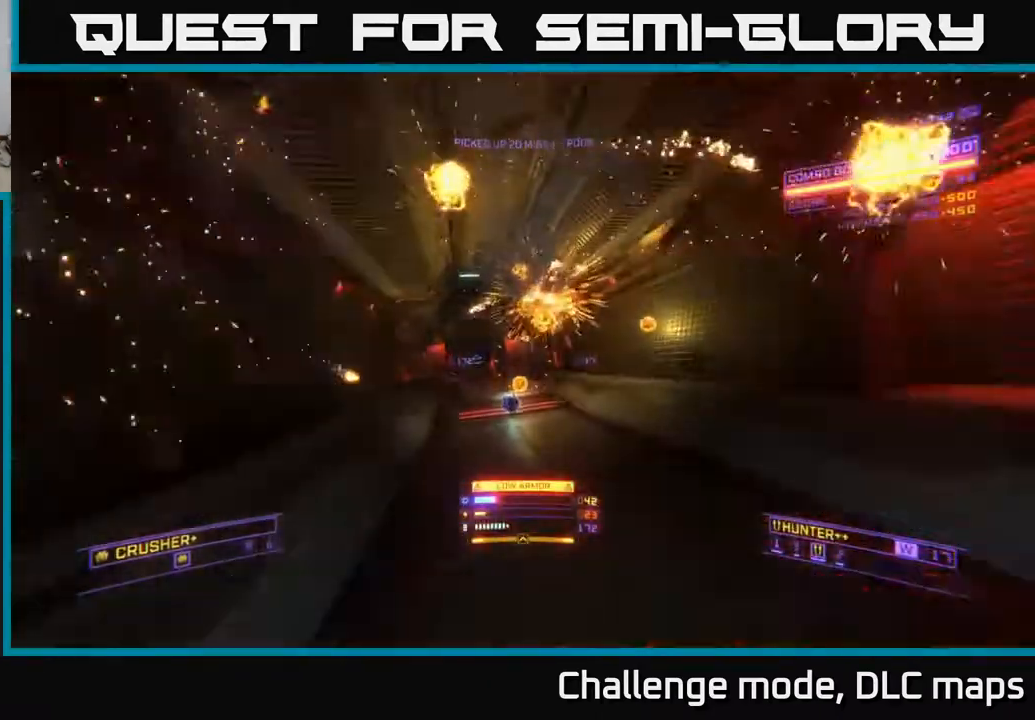
{"buttons": ["X"], "left_stick": "up", "right_stick": "center", "events": [[50, "A", "up"], [200, "right_stick", "down-left"], [250, "X", "down"], [417, "right_stick", "center"], [467, "L1", "up"]]}
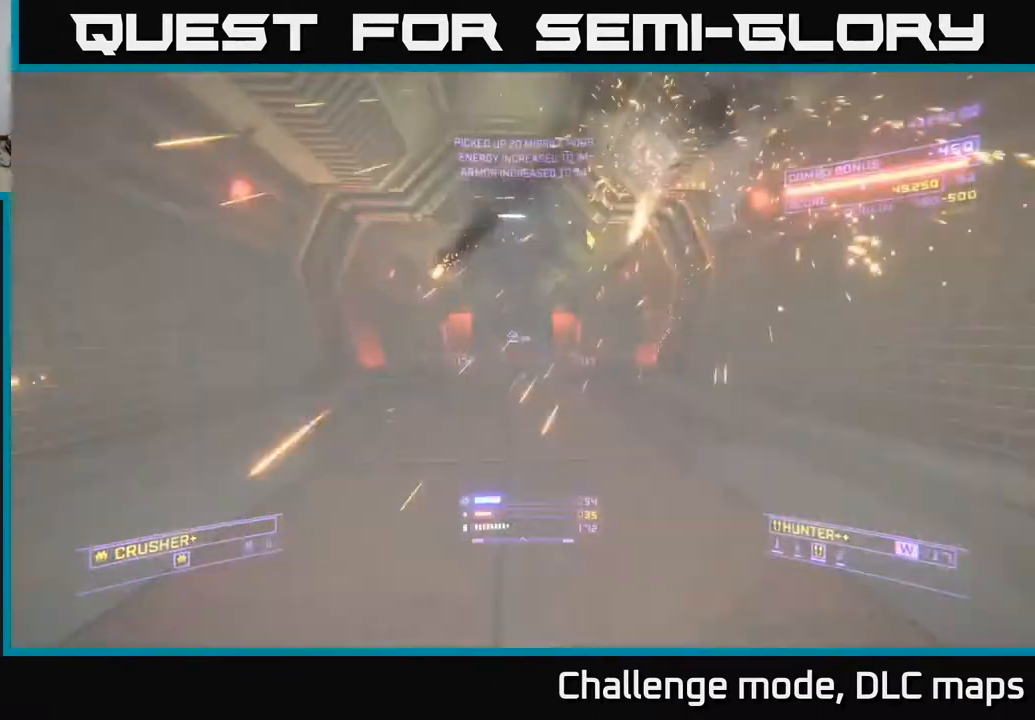
{"buttons": ["L1"], "left_stick": "up", "right_stick": "up-left", "events": [[117, "X", "up"], [150, "L1", "down"], [233, "right_stick", "up-left"]]}
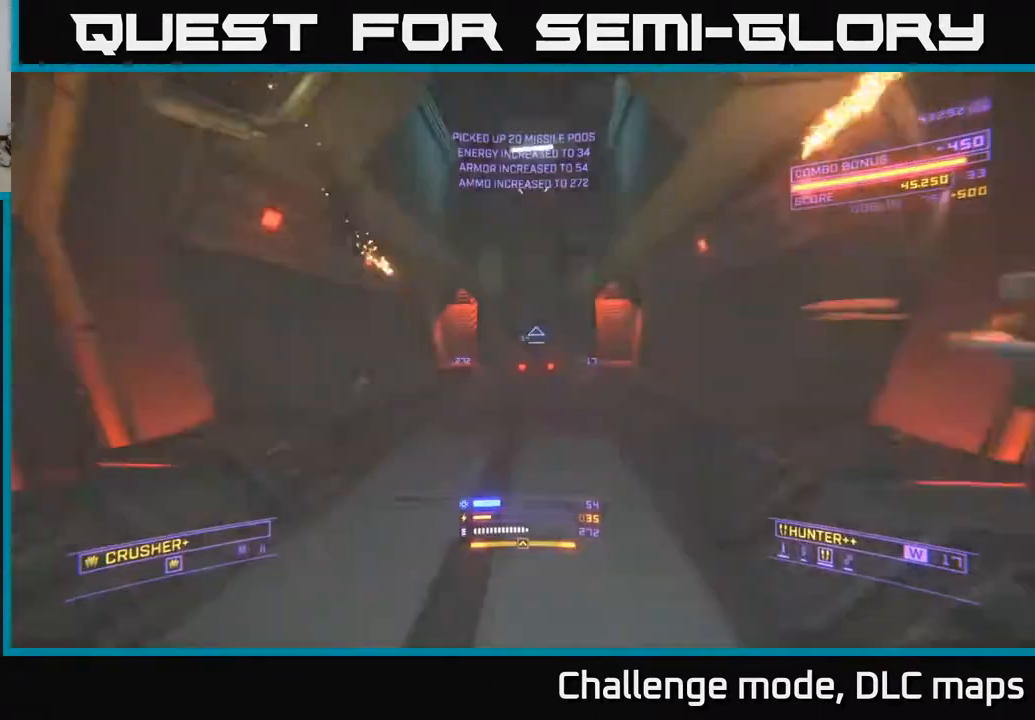
{"buttons": [], "left_stick": "down", "right_stick": "left", "events": [[67, "right_stick", "left"], [167, "left_stick", "right"], [183, "L1", "up"], [333, "left_stick", "down-right"], [450, "left_stick", "down"]]}
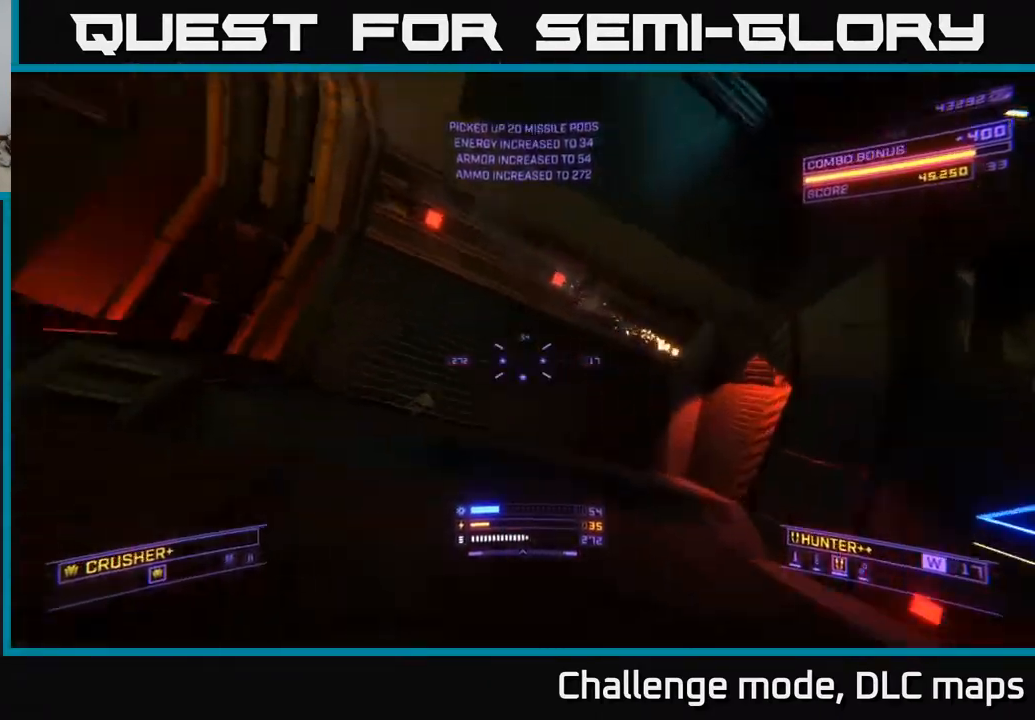
{"buttons": ["L2"], "left_stick": "right", "right_stick": "center", "events": [[167, "left_stick", "right"], [400, "right_stick", "center"], [433, "L2", "down"]]}
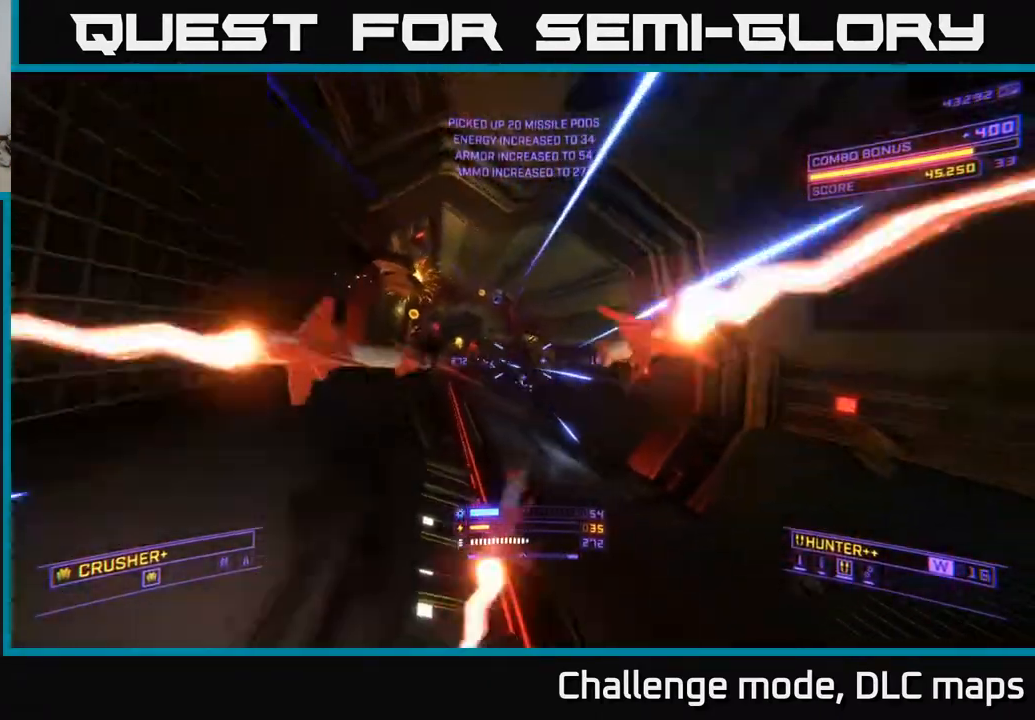
{"buttons": ["A"], "left_stick": "right", "right_stick": "center", "events": [[67, "L2", "up"], [100, "A", "down"], [233, "right_stick", "down"], [417, "right_stick", "center"]]}
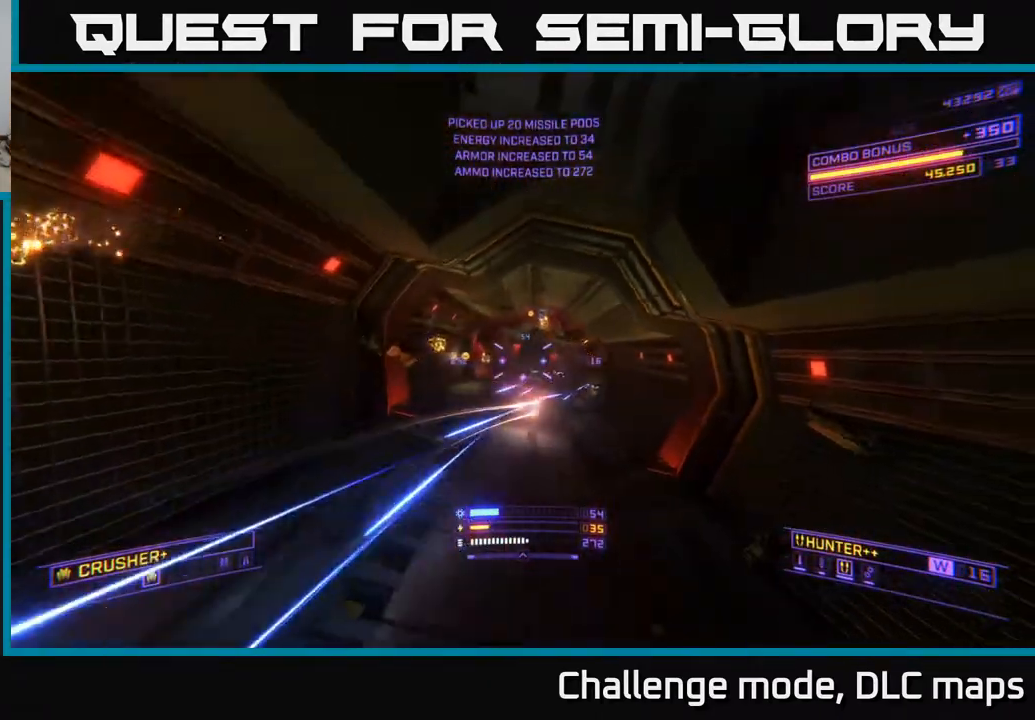
{"buttons": ["A"], "left_stick": "left", "right_stick": "center", "events": [[150, "right_stick", "left"], [283, "right_stick", "center"], [367, "left_stick", "left"]]}
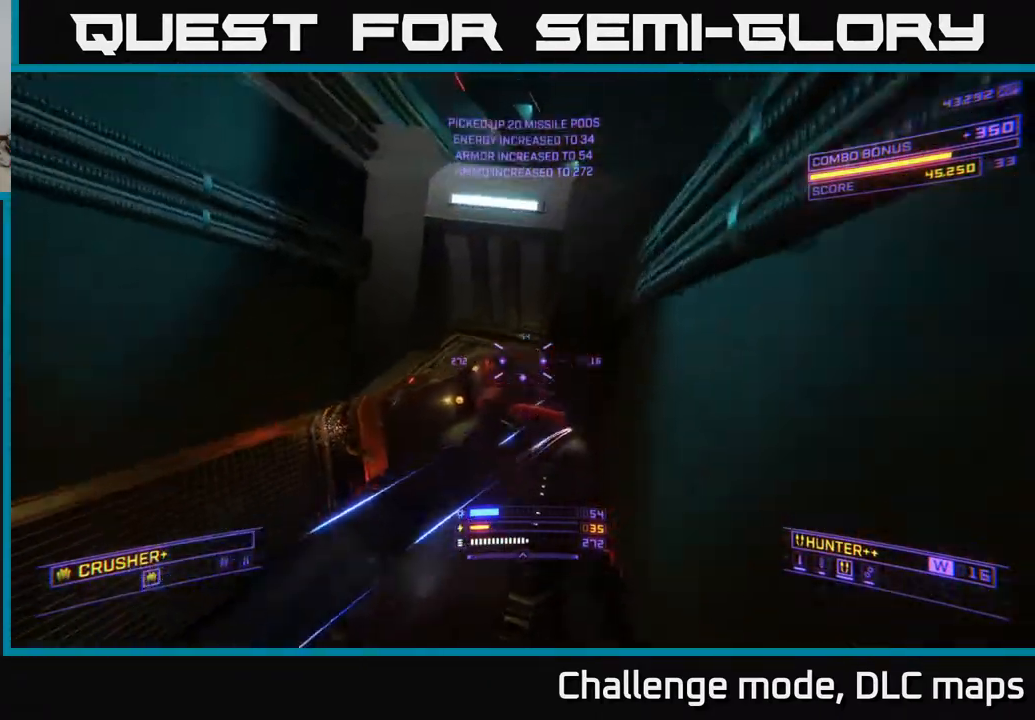
{"buttons": ["X"], "left_stick": "up-right", "right_stick": "center", "events": [[183, "left_stick", "up"], [233, "right_stick", "down-right"], [283, "A", "up"], [317, "left_stick", "up-right"], [350, "X", "down"], [450, "right_stick", "center"]]}
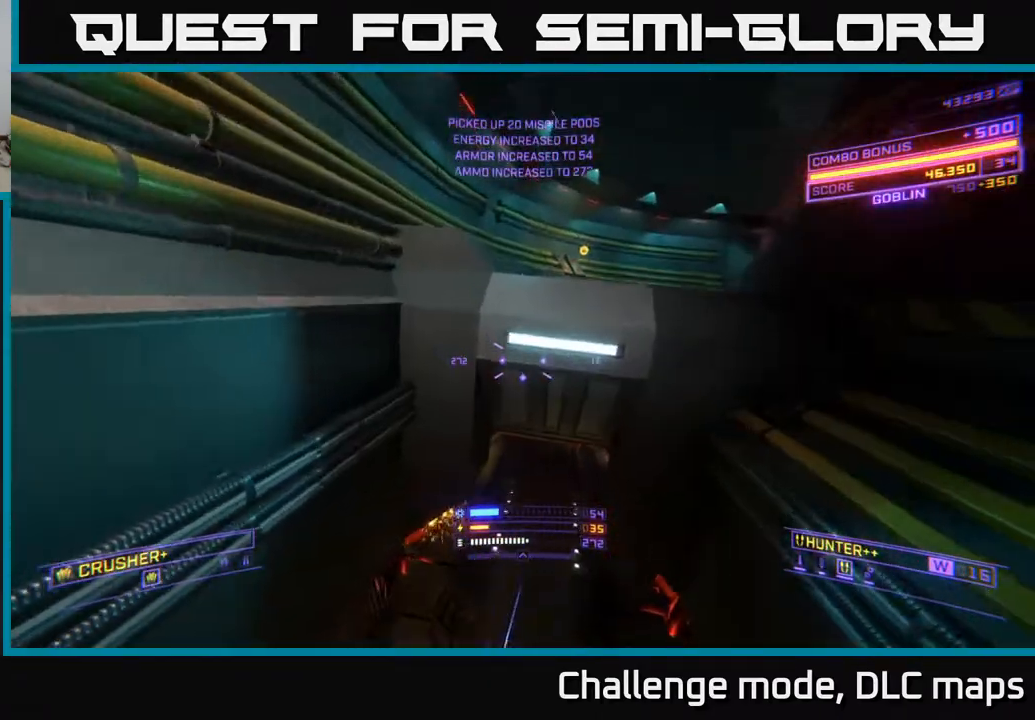
{"buttons": ["X"], "left_stick": "up-left", "right_stick": "up", "events": [[117, "left_stick", "up"], [183, "right_stick", "down-right"], [233, "left_stick", "up-left"], [400, "right_stick", "up-left"], [467, "right_stick", "up"]]}
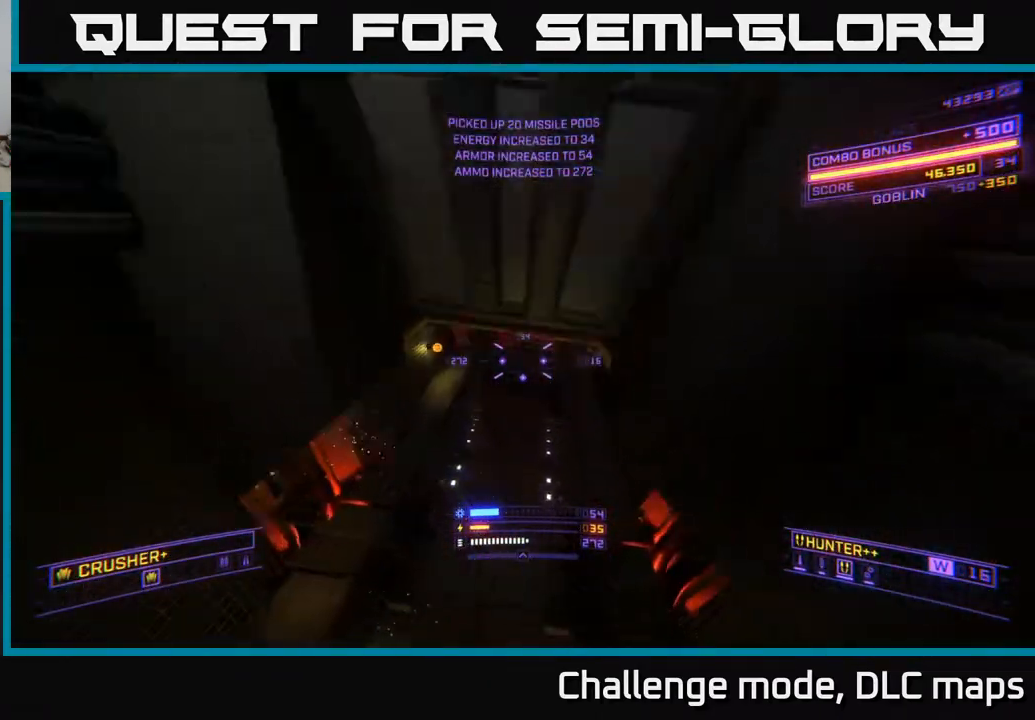
{"buttons": [], "left_stick": "left", "right_stick": "right", "events": [[233, "right_stick", "center"], [267, "L2", "down"], [300, "right_stick", "right"], [333, "X", "up"], [350, "left_stick", "left"], [367, "L2", "up"]]}
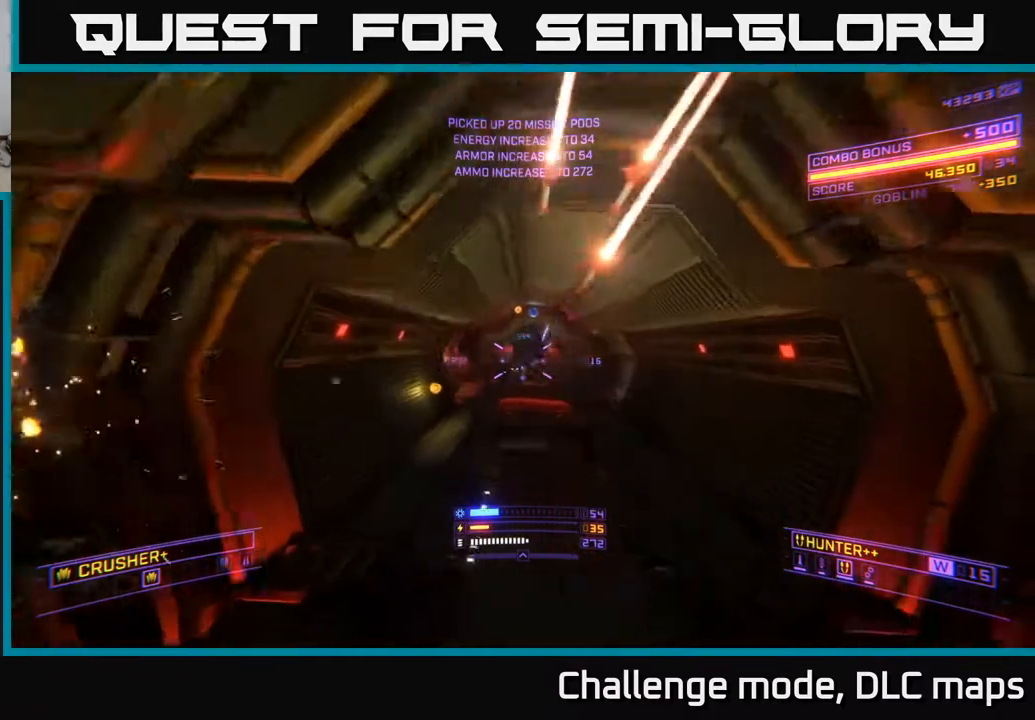
{"buttons": ["X"], "left_stick": "up-right", "right_stick": "center", "events": [[17, "right_stick", "up"], [117, "A", "down"], [133, "left_stick", "up-right"], [133, "right_stick", "center"], [200, "right_stick", "down"], [267, "R2", "down"], [350, "A", "up"], [350, "R2", "up"], [350, "right_stick", "center"], [450, "X", "down"]]}
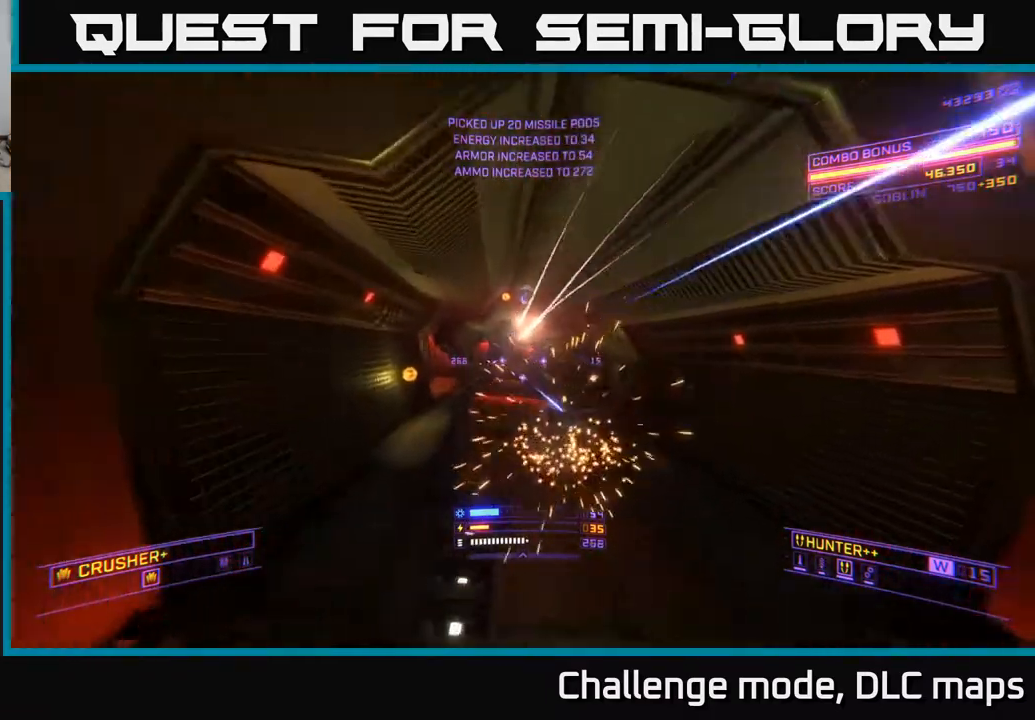
{"buttons": [], "left_stick": "up", "right_stick": "center", "events": [[200, "right_stick", "up-left"], [350, "X", "up"], [367, "right_stick", "center"], [383, "left_stick", "up"]]}
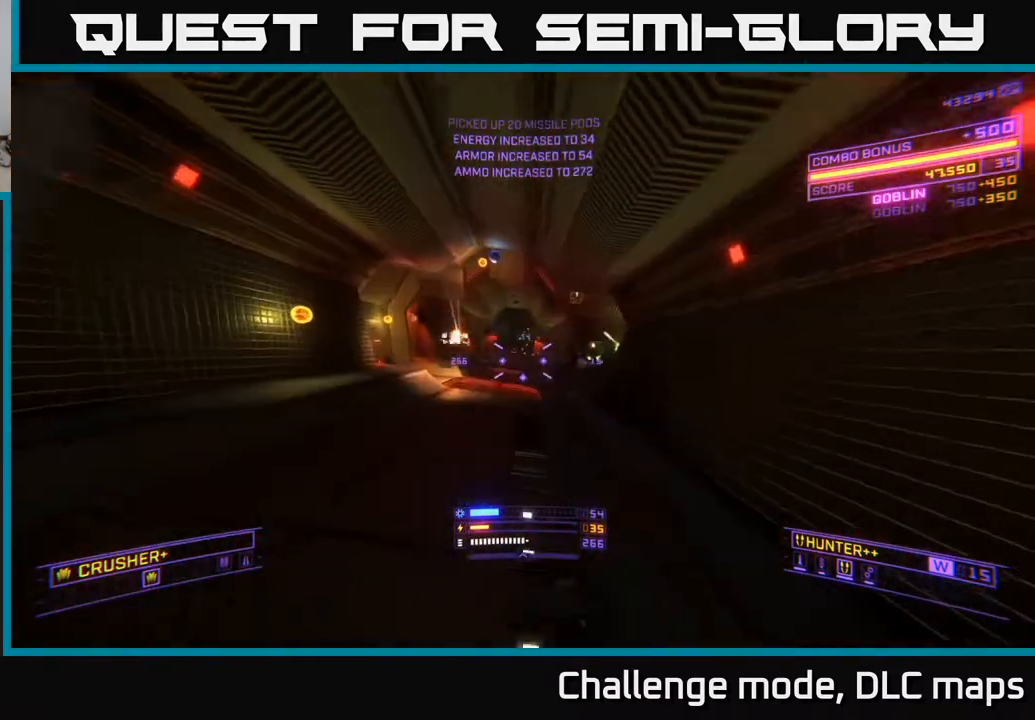
{"buttons": ["A"], "left_stick": "down-left", "right_stick": "center", "events": [[17, "right_stick", "up-right"], [83, "A", "down"], [117, "L2", "down"], [117, "left_stick", "left"], [183, "A", "up"], [200, "right_stick", "down"], [300, "L2", "up"], [350, "A", "down"], [367, "R2", "down"], [367, "right_stick", "center"], [433, "left_stick", "down-left"], [450, "R2", "up"]]}
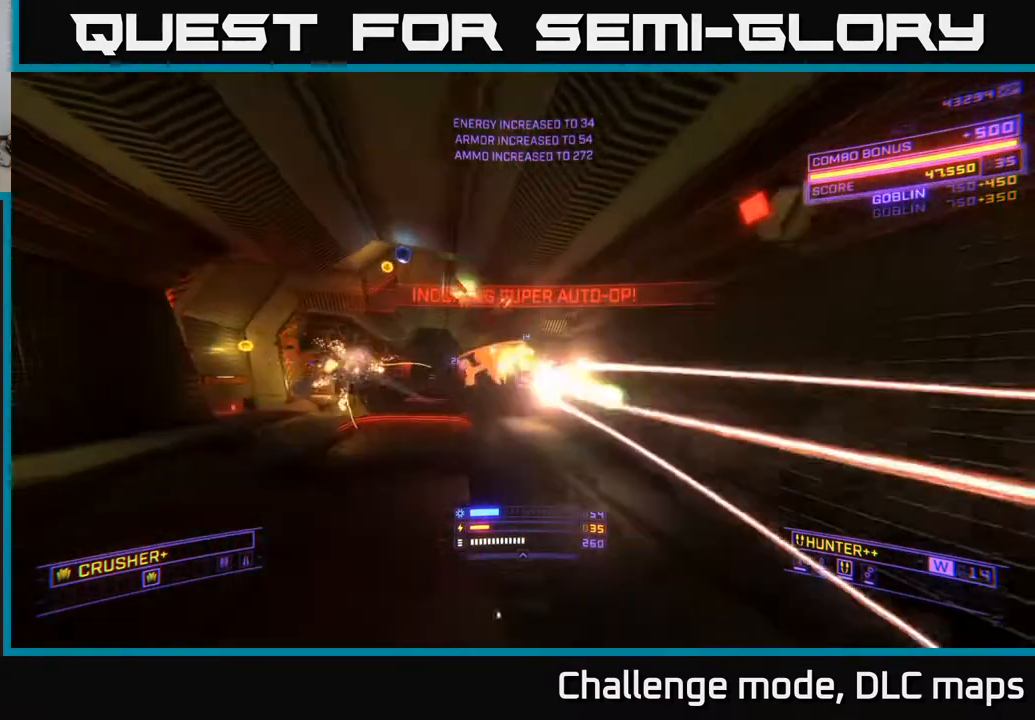
{"buttons": [], "left_stick": "right", "right_stick": "down", "events": [[267, "right_stick", "down-left"], [283, "left_stick", "right"], [333, "R2", "down"], [367, "right_stick", "down"], [417, "R2", "up"], [450, "A", "up"]]}
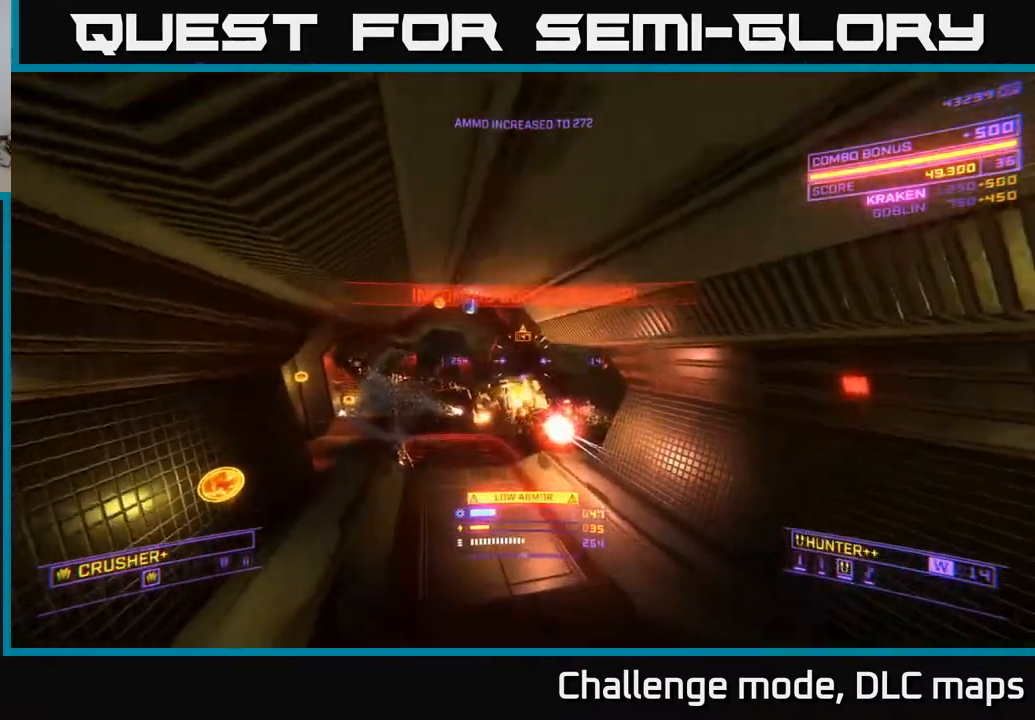
{"buttons": ["X"], "left_stick": "up-left", "right_stick": "up", "events": [[100, "X", "down"], [200, "right_stick", "center"], [350, "right_stick", "up-left"], [450, "left_stick", "up-left"], [483, "right_stick", "up"]]}
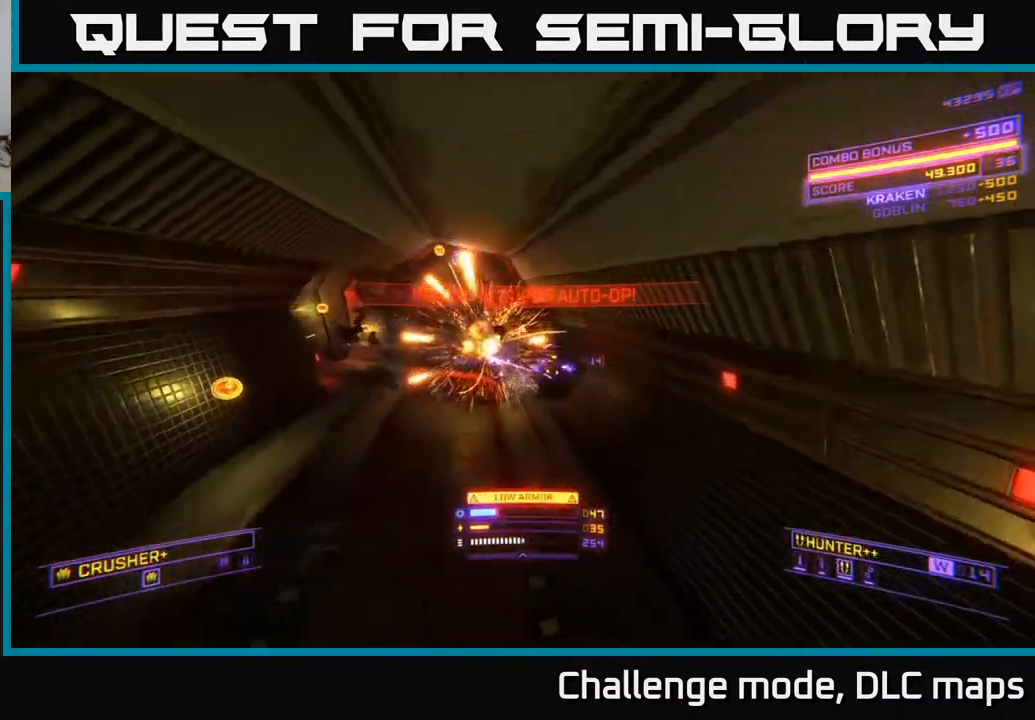
{"buttons": ["X"], "left_stick": "up-left", "right_stick": "right", "events": [[50, "X", "up"], [83, "right_stick", "center"], [117, "L1", "down"], [283, "left_stick", "up-right"], [300, "right_stick", "down"], [333, "L1", "up"], [383, "X", "down"], [417, "left_stick", "up-left"], [450, "right_stick", "right"]]}
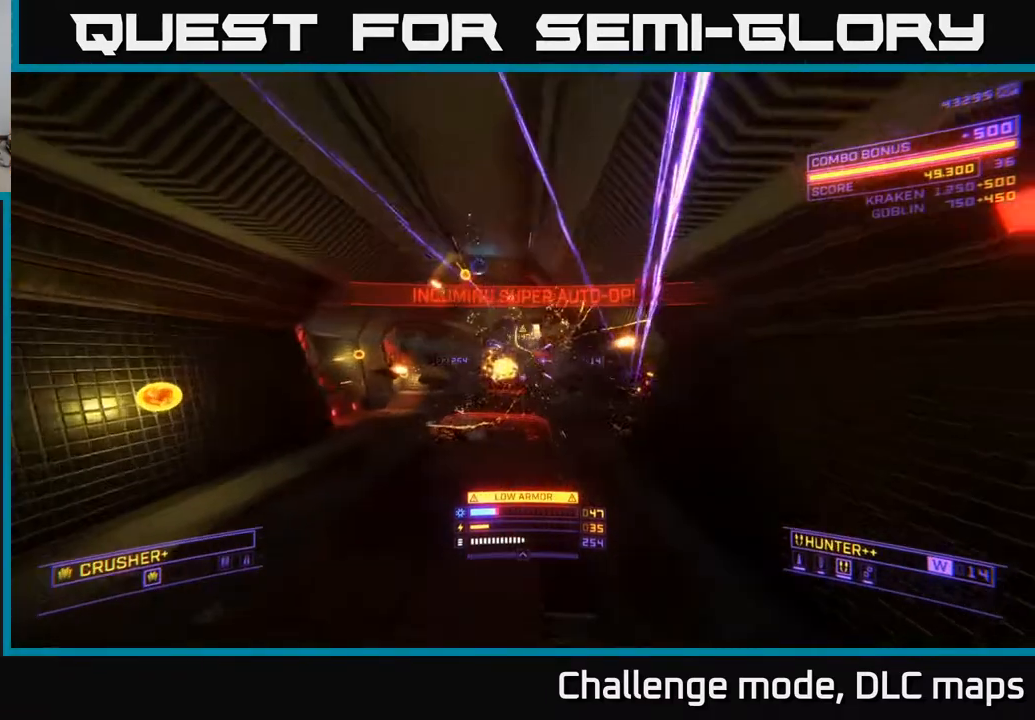
{"buttons": [], "left_stick": "right", "right_stick": "center", "events": [[33, "left_stick", "left"], [217, "right_stick", "up"], [233, "X", "up"], [250, "left_stick", "down"], [283, "R2", "down"], [283, "right_stick", "left"], [317, "left_stick", "right"], [350, "R2", "up"], [367, "right_stick", "center"]]}
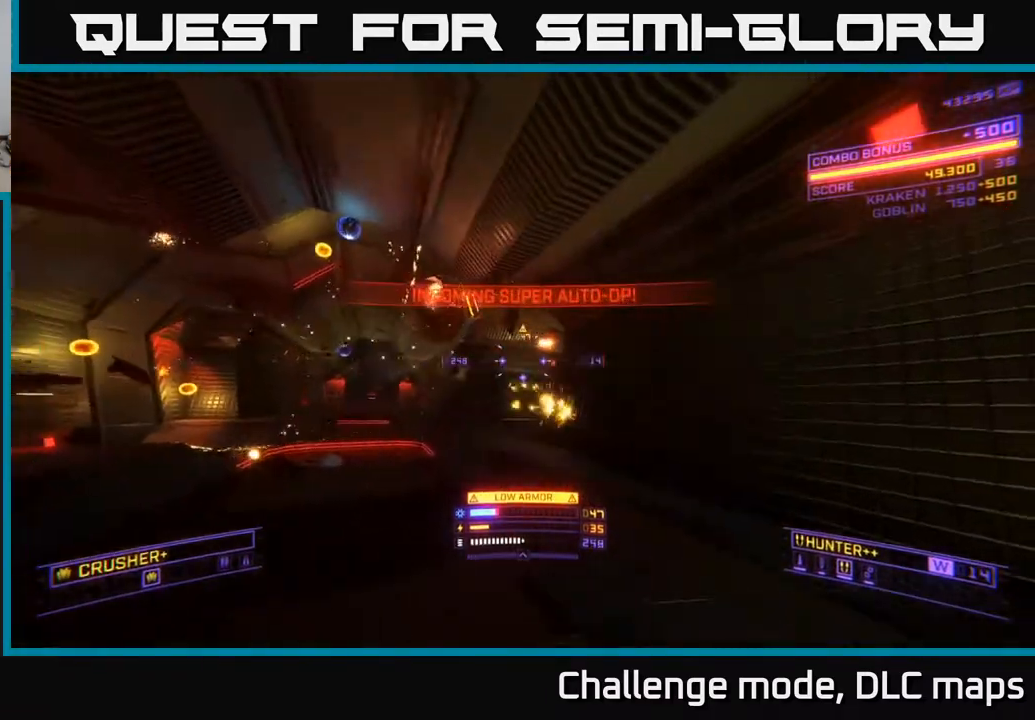
{"buttons": [], "left_stick": "up-left", "right_stick": "center", "events": [[33, "right_stick", "down"], [233, "left_stick", "down"], [233, "right_stick", "center"], [300, "left_stick", "left"], [350, "X", "down"], [350, "Y", "down"], [383, "left_stick", "up-left"], [433, "Y", "up"], [467, "X", "up"]]}
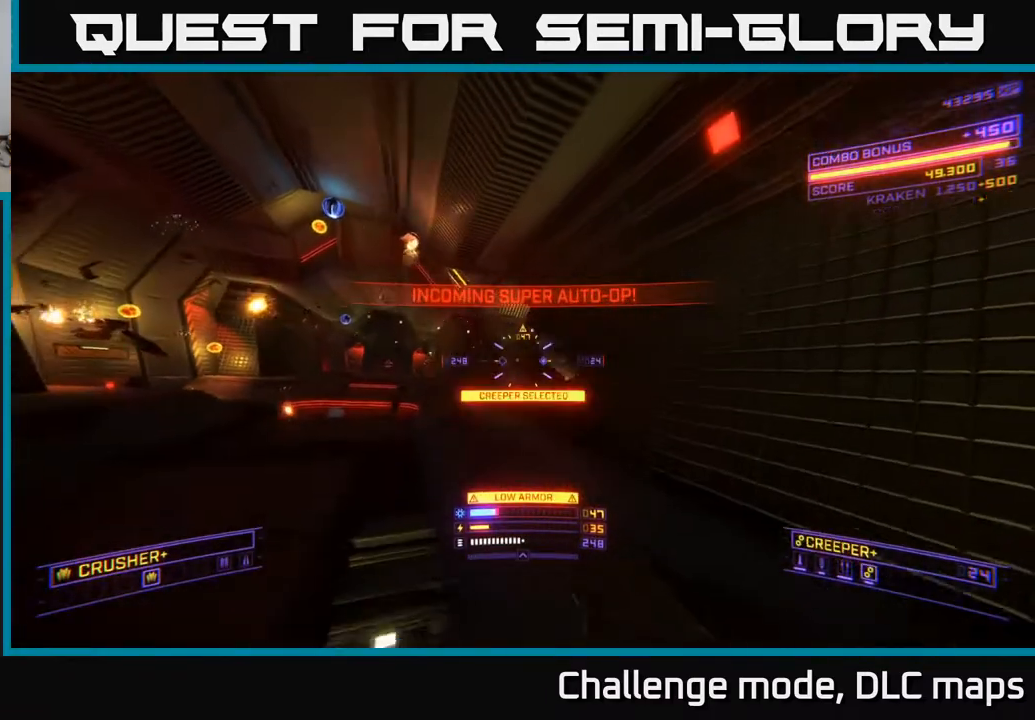
{"buttons": ["A"], "left_stick": "up", "right_stick": "left", "events": [[133, "left_stick", "down-left"], [200, "left_stick", "down"], [333, "left_stick", "up"], [350, "A", "down"], [433, "right_stick", "left"]]}
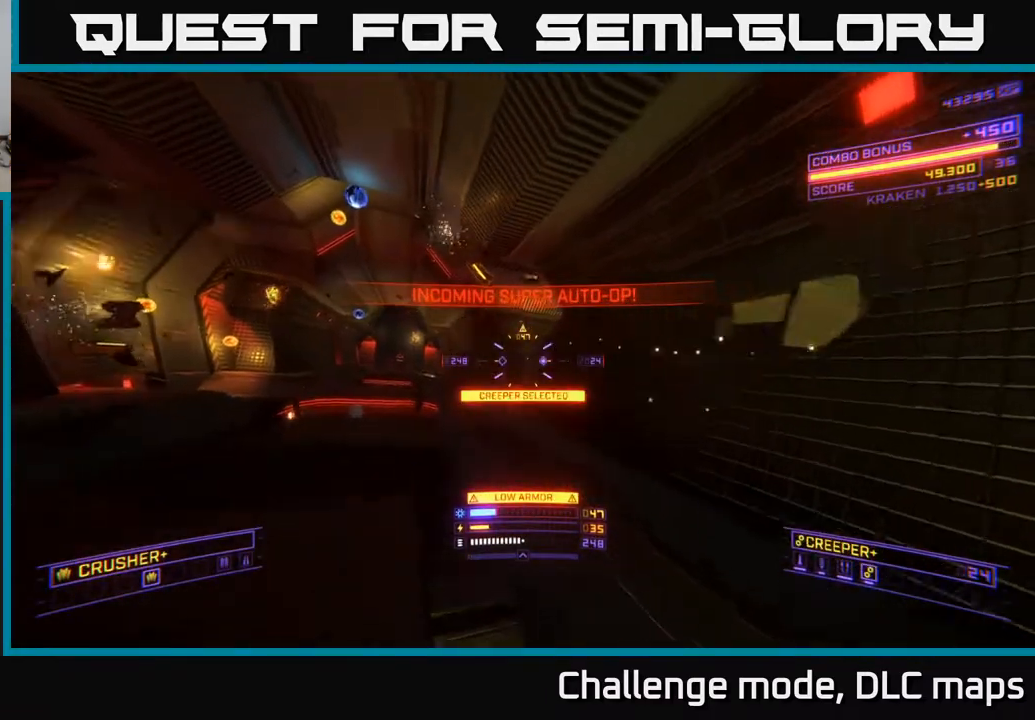
{"buttons": ["X", "L2"], "left_stick": "up", "right_stick": "up-left", "events": [[50, "right_stick", "center"], [67, "L2", "down"], [100, "right_stick", "down"], [200, "A", "up"], [250, "right_stick", "center"], [350, "X", "down"], [417, "right_stick", "up-left"]]}
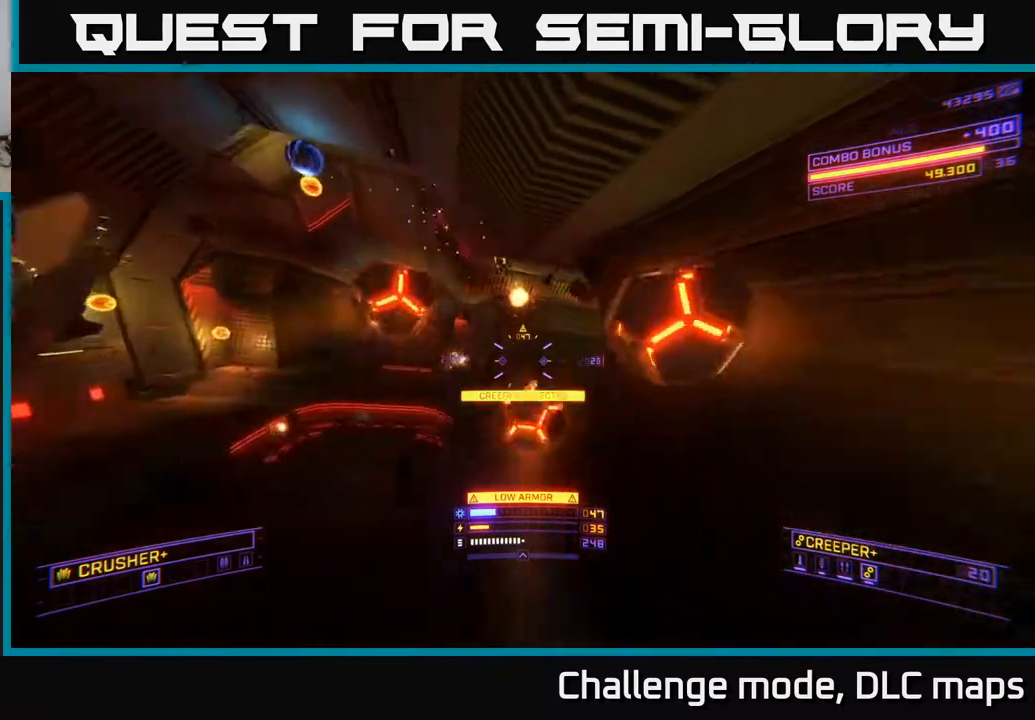
{"buttons": [], "left_stick": "down", "right_stick": "center", "events": [[50, "left_stick", "up-right"], [67, "right_stick", "center"], [200, "left_stick", "up-left"], [217, "X", "up"], [217, "right_stick", "up"], [283, "L2", "up"], [283, "left_stick", "center"], [333, "left_stick", "down"], [367, "right_stick", "center"]]}
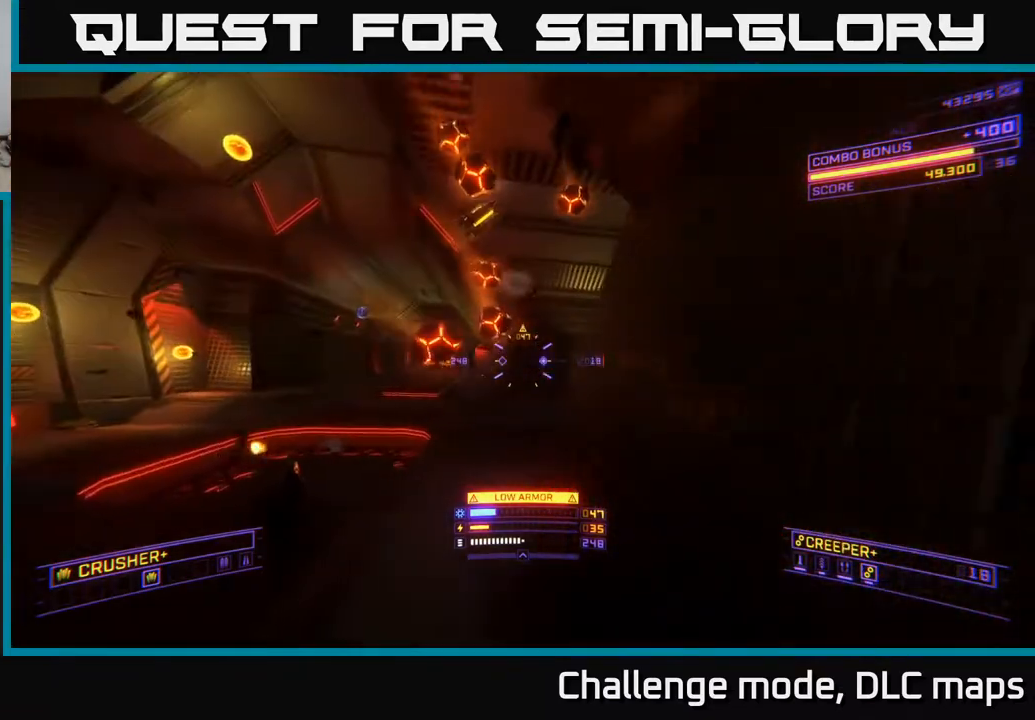
{"buttons": ["L2"], "left_stick": "down-right", "right_stick": "up", "events": [[67, "left_stick", "center"], [117, "left_stick", "up"], [283, "L2", "down"], [417, "left_stick", "center"], [417, "right_stick", "up"], [467, "left_stick", "down-right"]]}